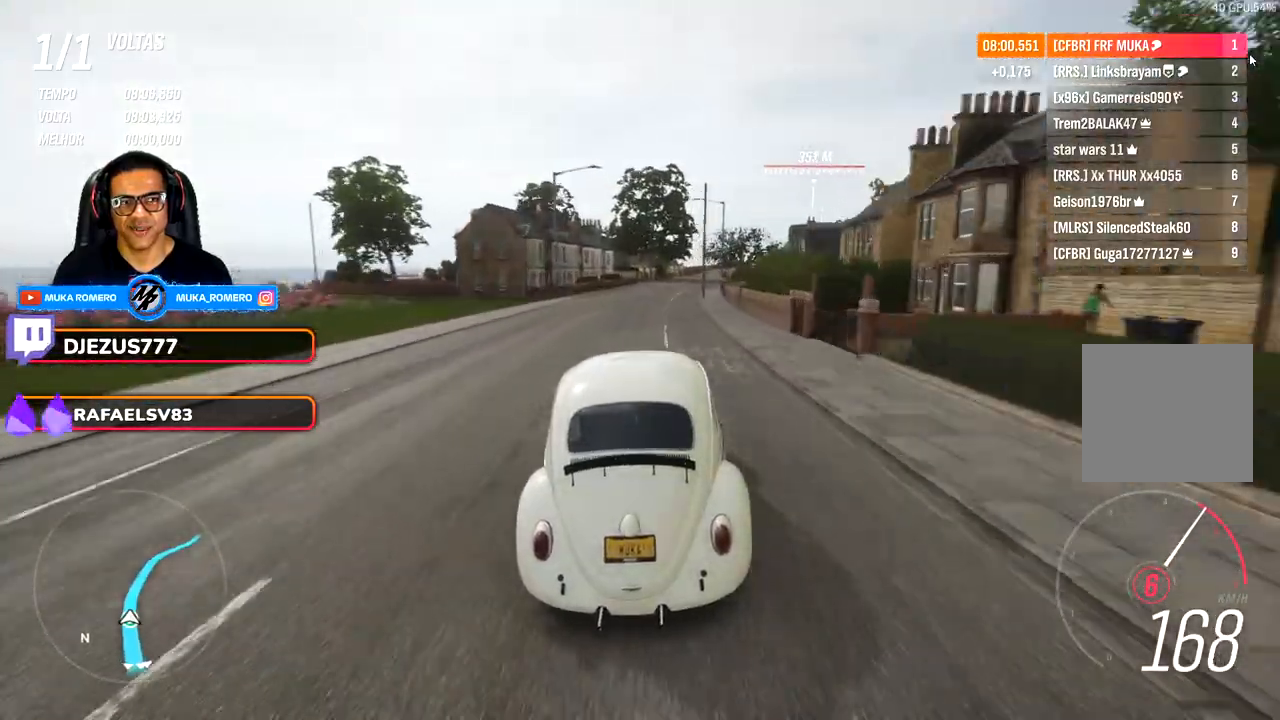
Gameplay with a controller (Xbox layout); each line is a JSON object with the inputs held at the frame after it. "events" lists button and stick changes between this image and that frame as [ms after this image, input, new state], when the widget could be followed in between. Not read: R2.
{"buttons": [], "left_stick": "right", "right_stick": "center", "events": [[217, "left_stick", "right"]]}
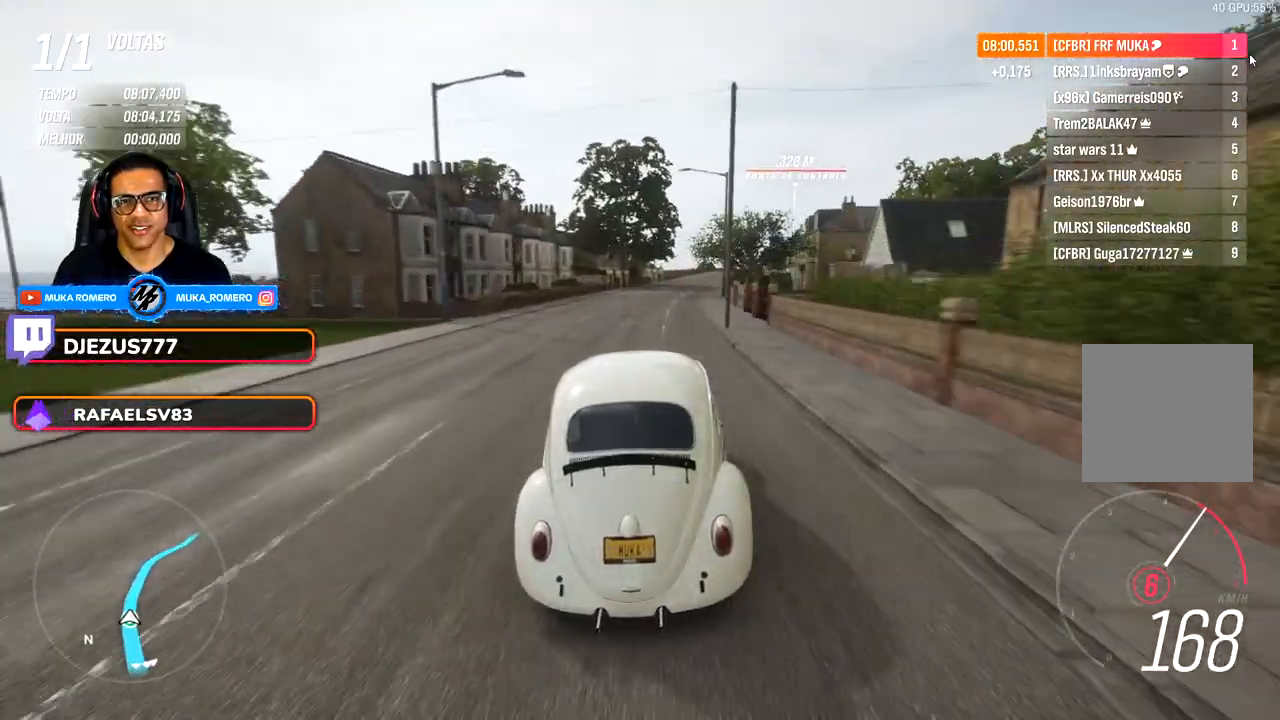
{"buttons": [], "left_stick": "right", "right_stick": "center", "events": [[200, "left_stick", "center"], [450, "left_stick", "right"]]}
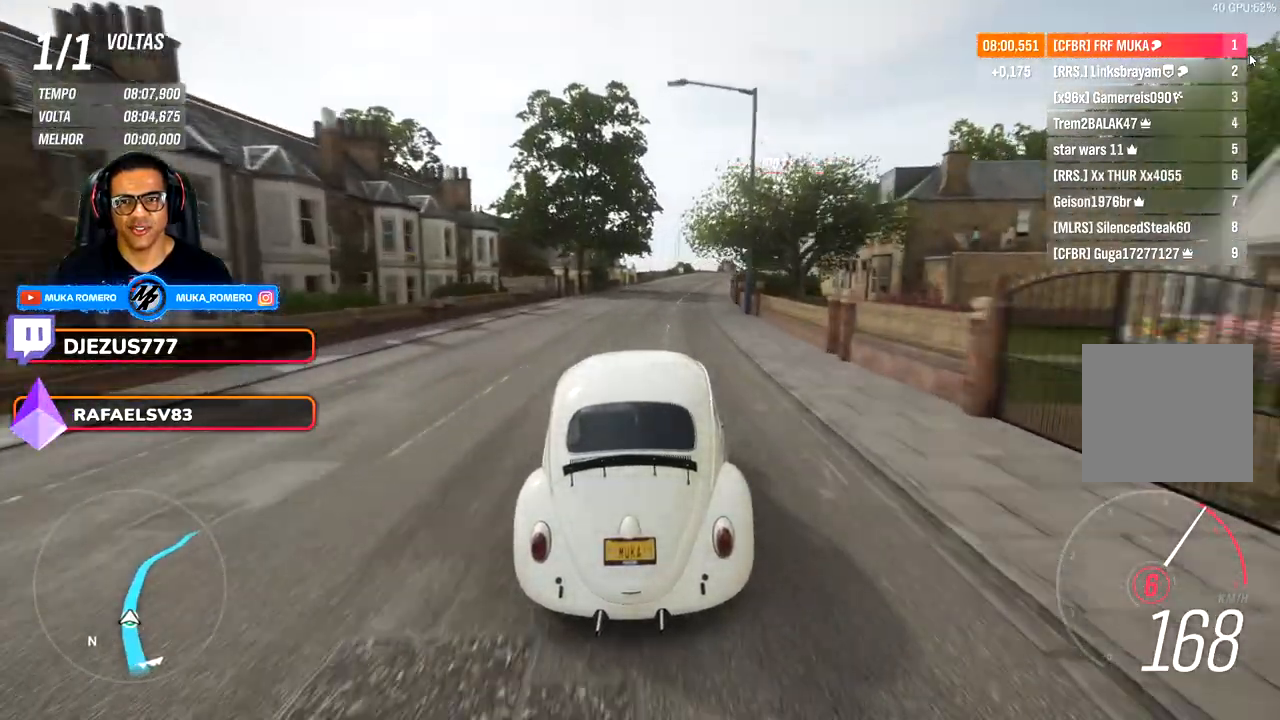
{"buttons": [], "left_stick": "center", "right_stick": "center", "events": [[400, "left_stick", "center"]]}
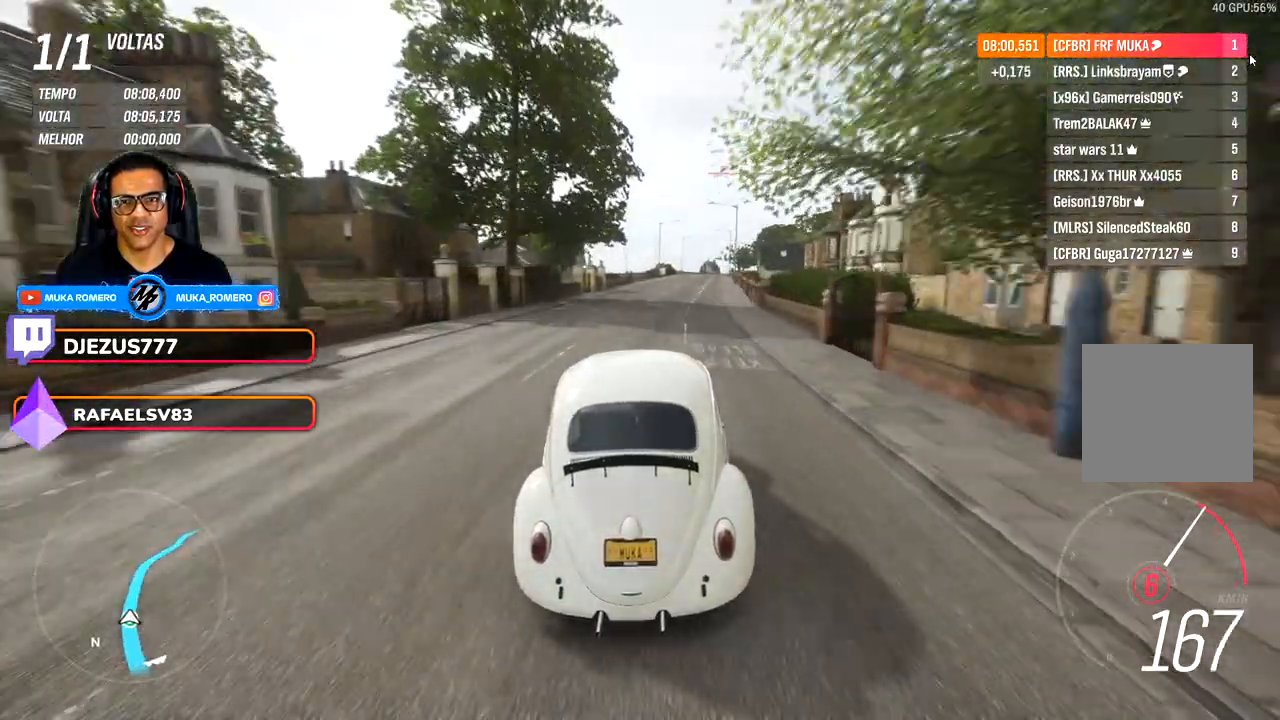
{"buttons": [], "left_stick": "center", "right_stick": "center", "events": [[33, "left_stick", "right"], [500, "left_stick", "center"]]}
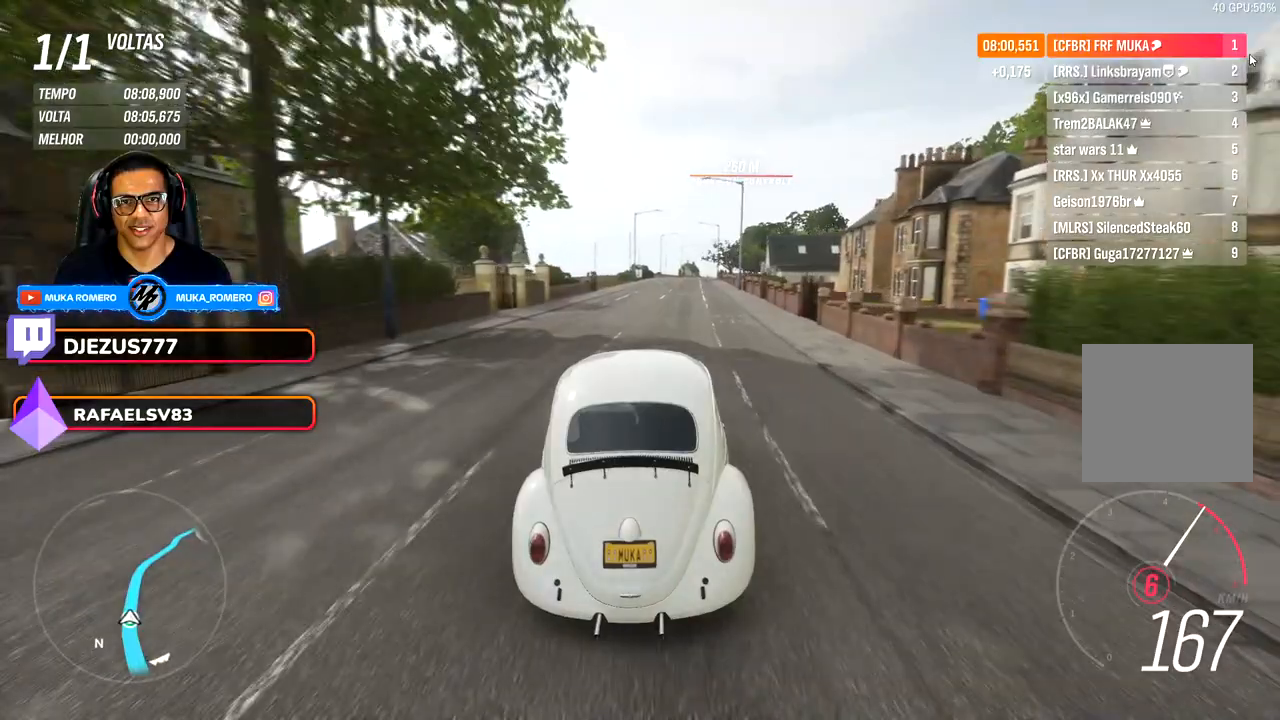
{"buttons": [], "left_stick": "right", "right_stick": "center", "events": [[133, "left_stick", "right"]]}
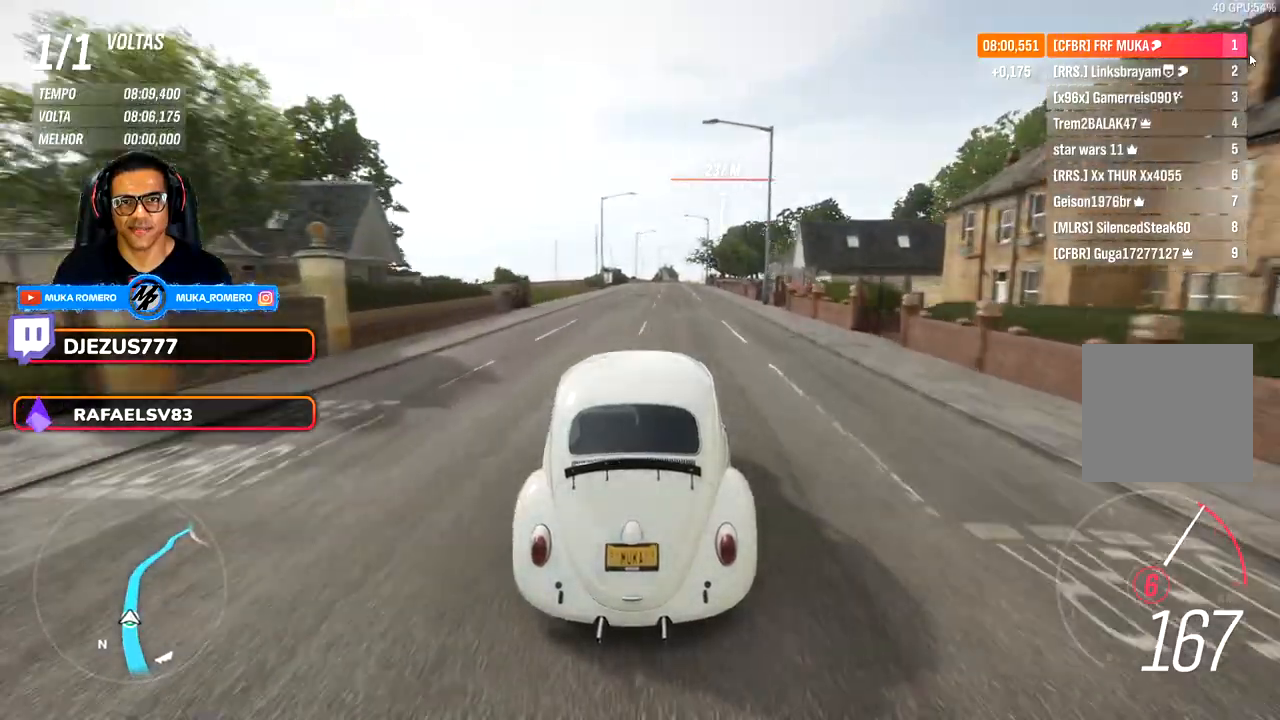
{"buttons": [], "left_stick": "right", "right_stick": "center", "events": [[167, "left_stick", "center"], [367, "left_stick", "right"]]}
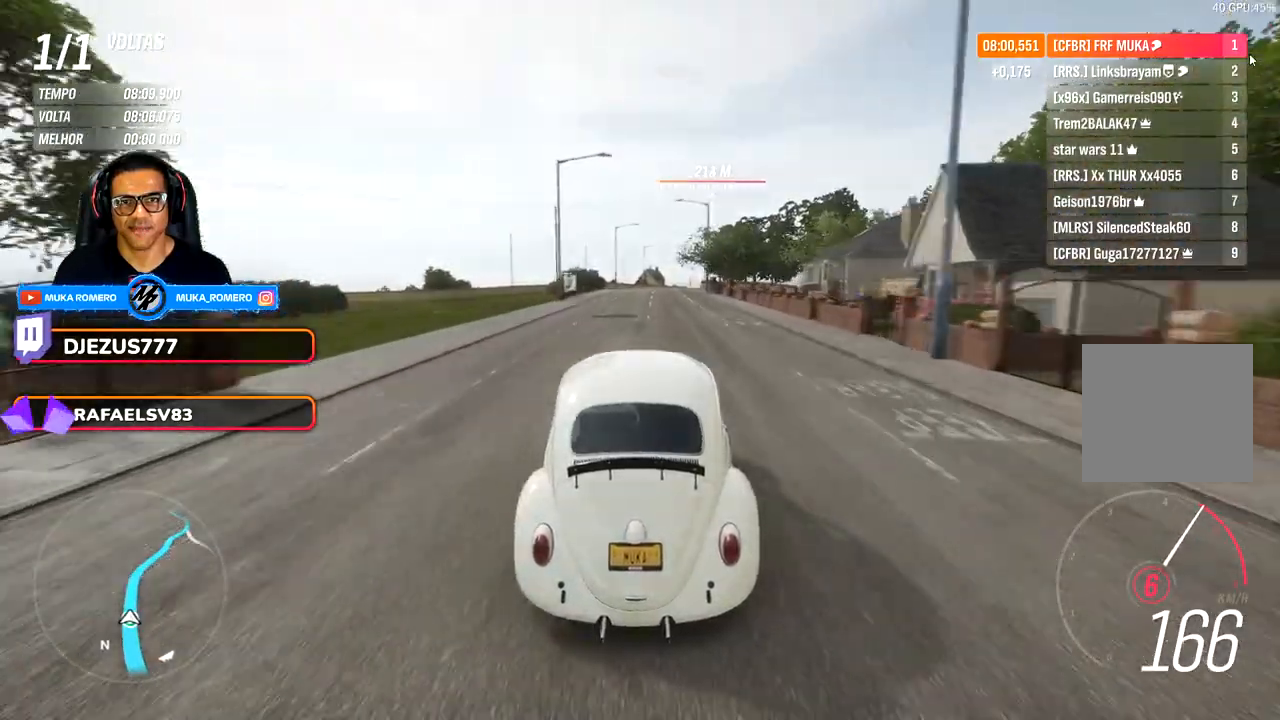
{"buttons": [], "left_stick": "center", "right_stick": "center", "events": [[33, "left_stick", "center"], [317, "left_stick", "right"], [383, "left_stick", "center"]]}
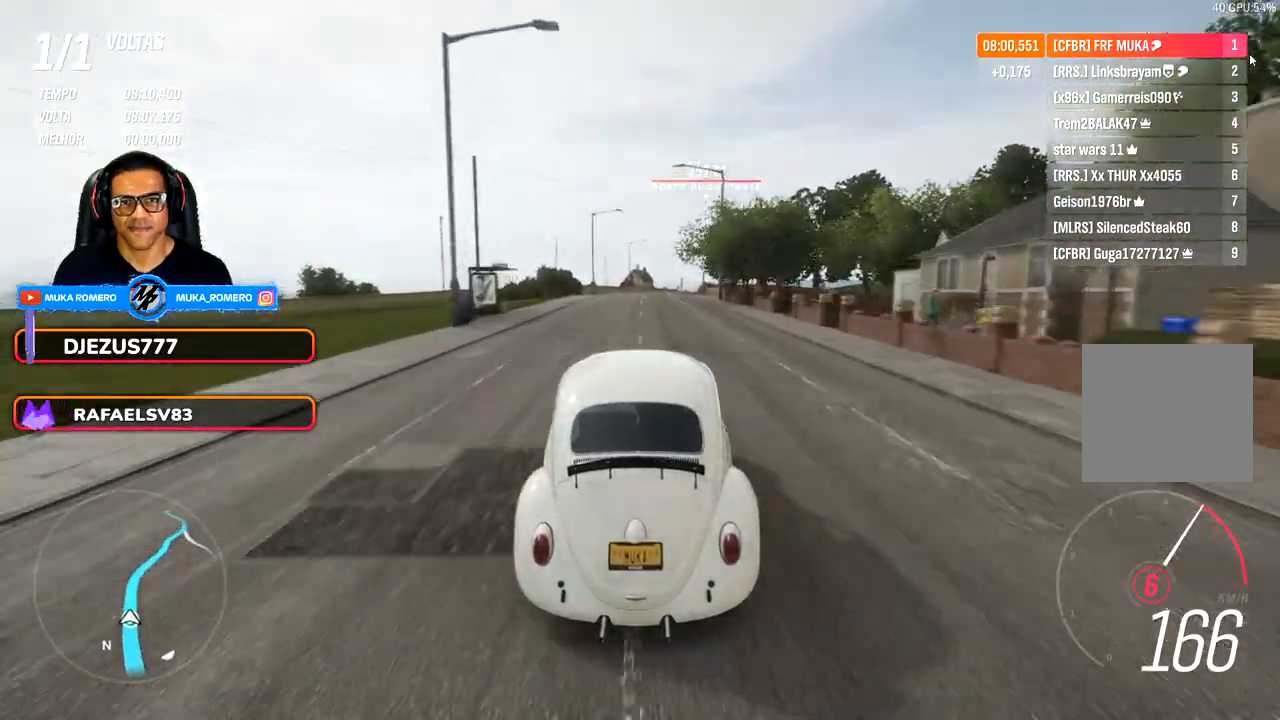
{"buttons": [], "left_stick": "right", "right_stick": "center", "events": [[383, "left_stick", "right"]]}
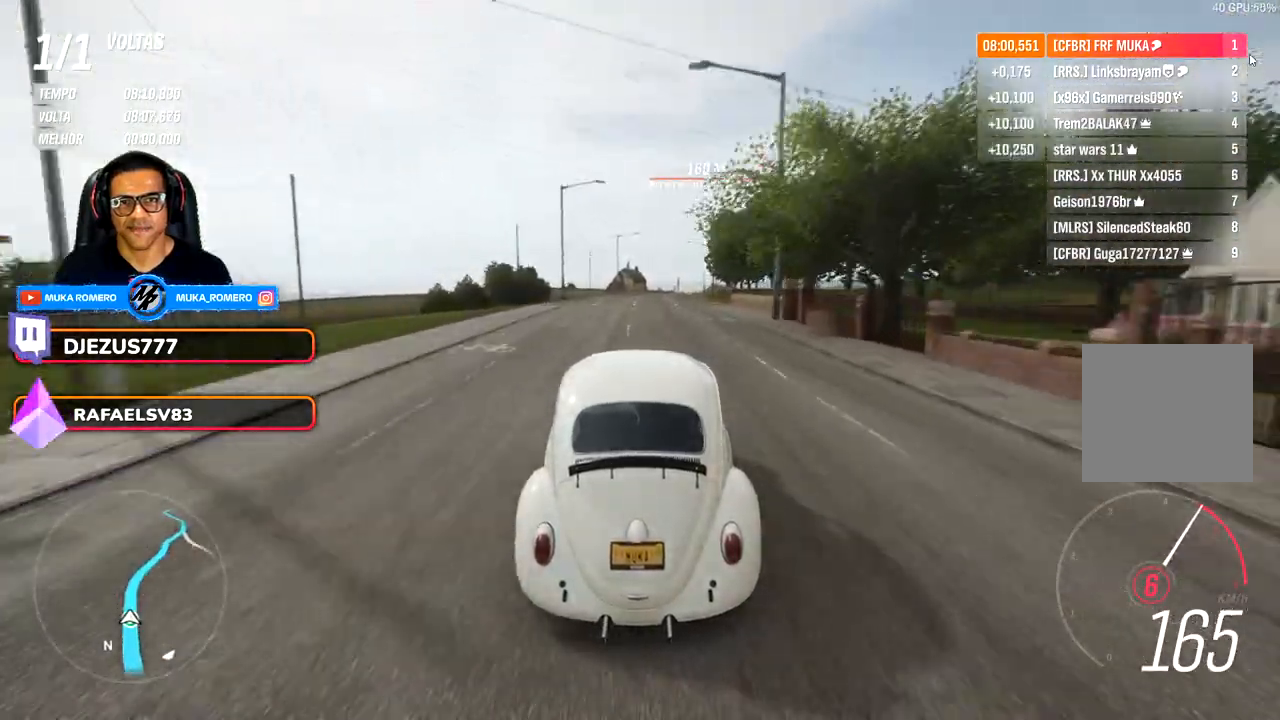
{"buttons": [], "left_stick": "right", "right_stick": "center", "events": [[267, "left_stick", "center"], [433, "left_stick", "right"]]}
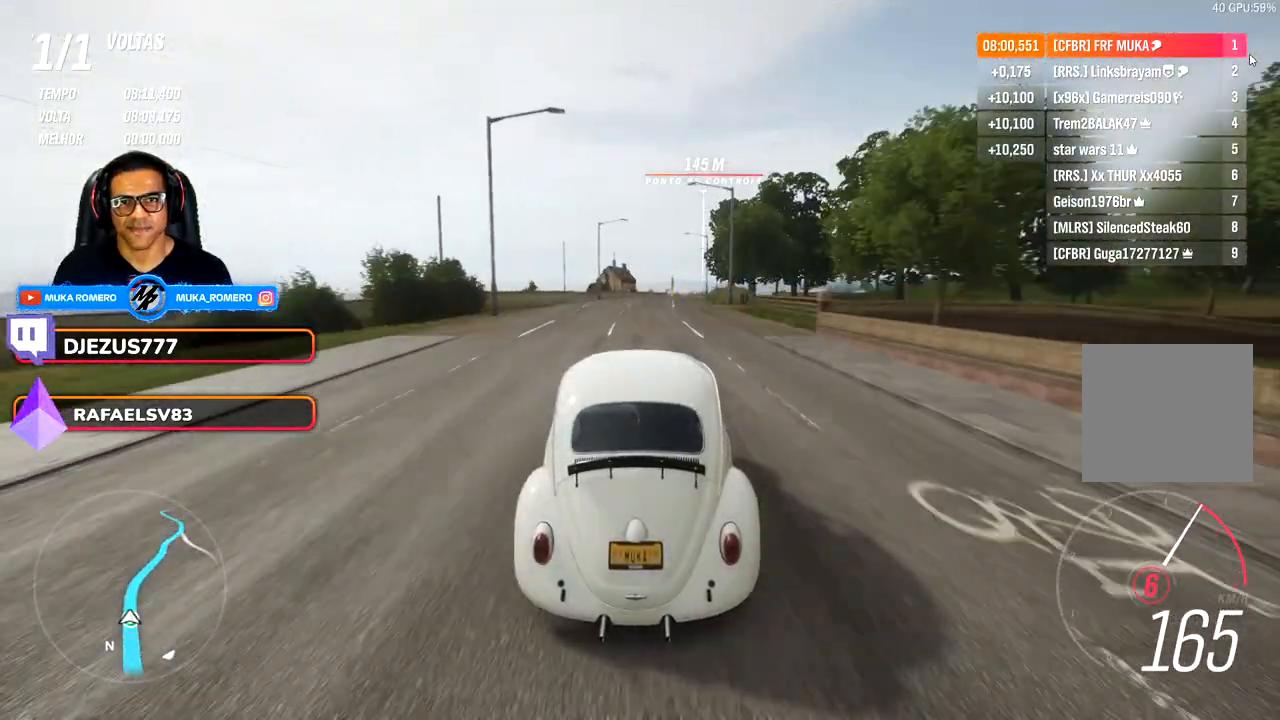
{"buttons": [], "left_stick": "center", "right_stick": "center", "events": [[100, "left_stick", "center"], [250, "left_stick", "right"], [383, "left_stick", "center"]]}
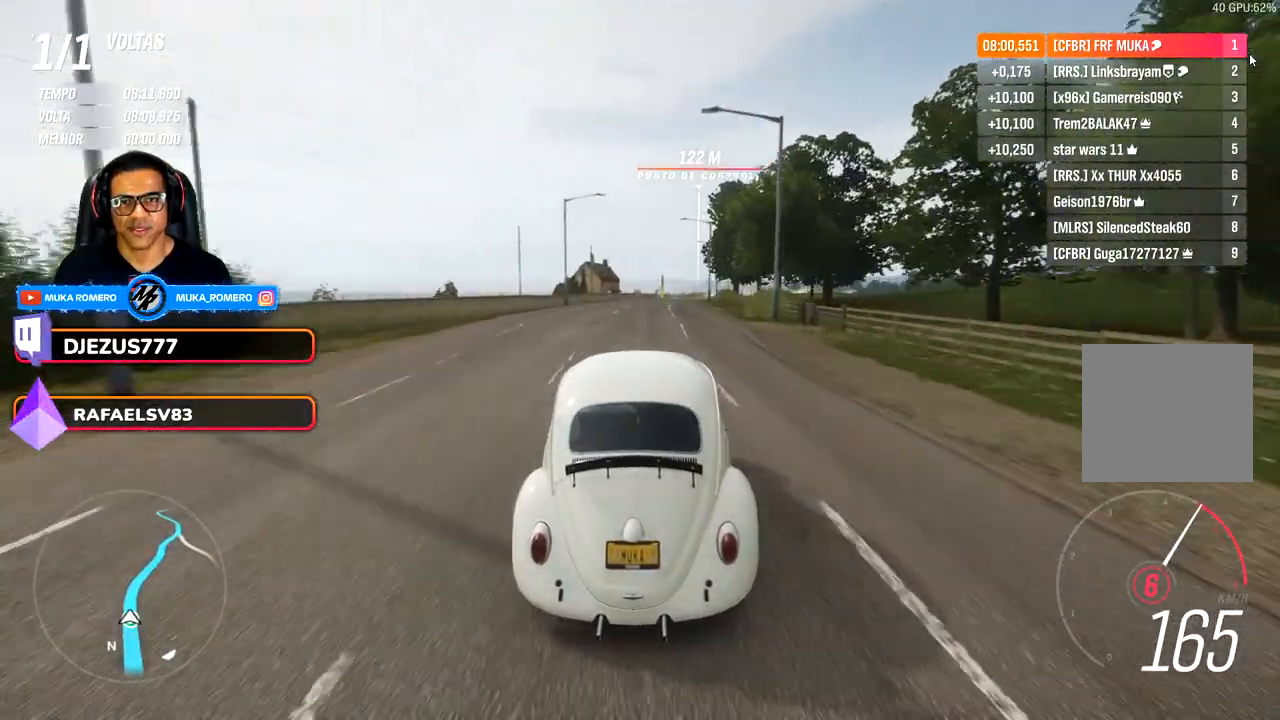
{"buttons": [], "left_stick": "center", "right_stick": "down", "events": [[67, "left_stick", "right"], [217, "left_stick", "center"], [400, "left_stick", "right"], [400, "right_stick", "down"], [467, "left_stick", "center"]]}
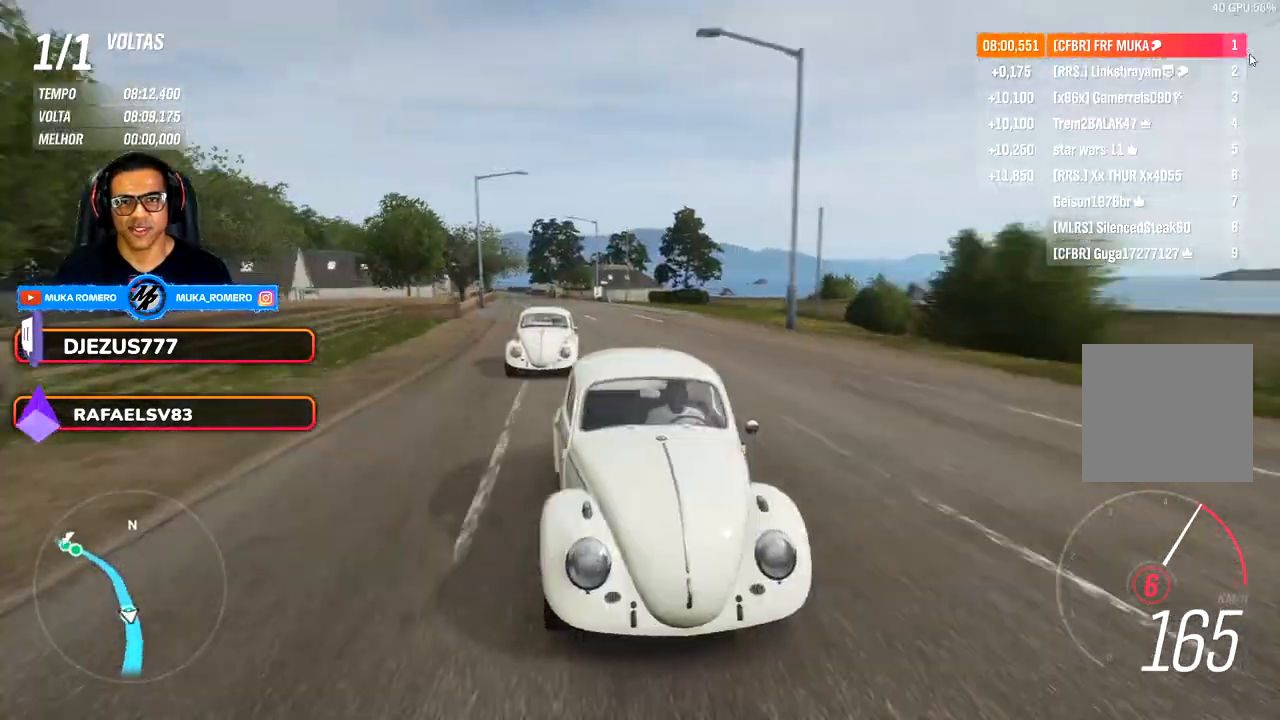
{"buttons": [], "left_stick": "right", "right_stick": "center", "events": [[133, "left_stick", "right"], [233, "right_stick", "center"]]}
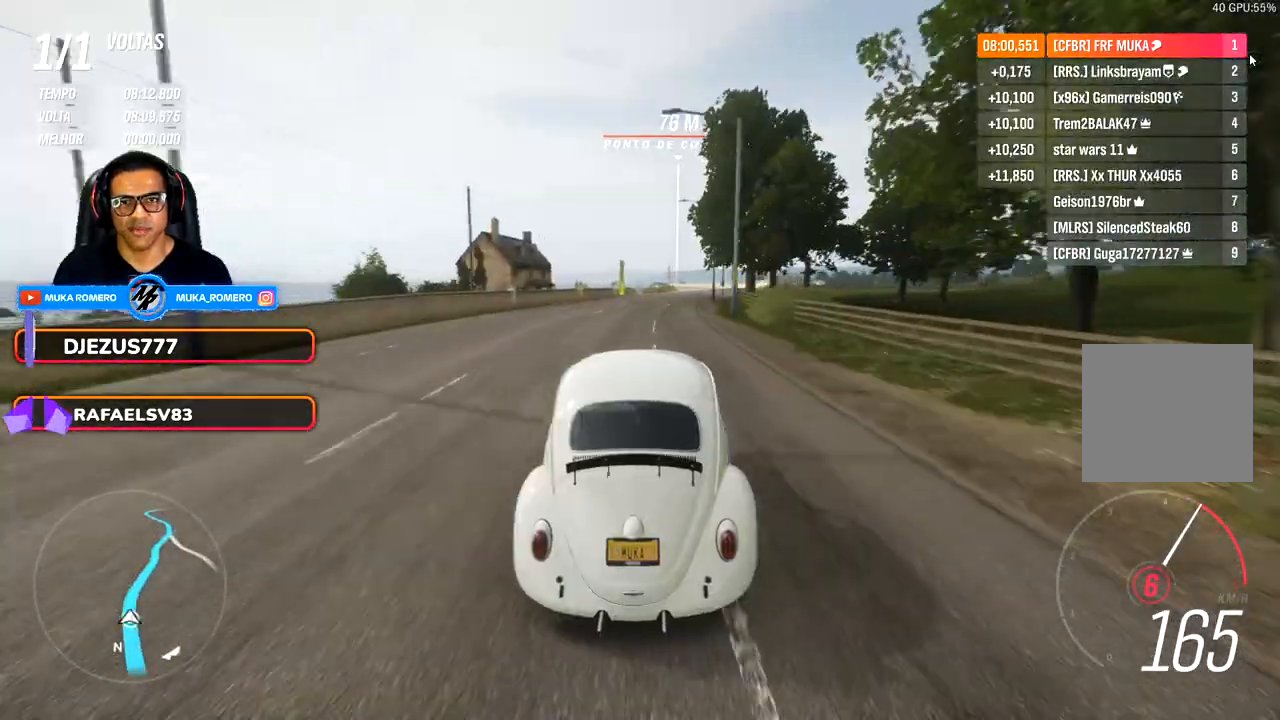
{"buttons": [], "left_stick": "right", "right_stick": "center", "events": [[83, "left_stick", "center"], [217, "left_stick", "right"]]}
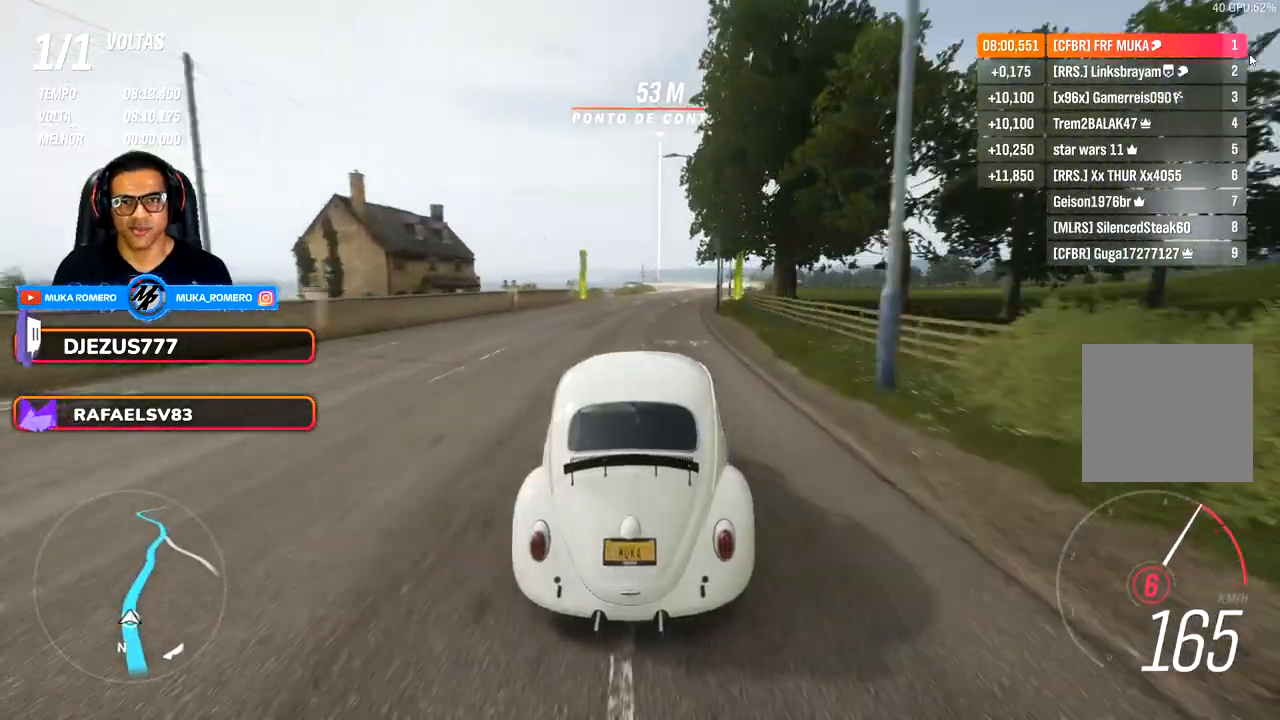
{"buttons": [], "left_stick": "right", "right_stick": "center", "events": [[283, "left_stick", "center"], [433, "left_stick", "right"]]}
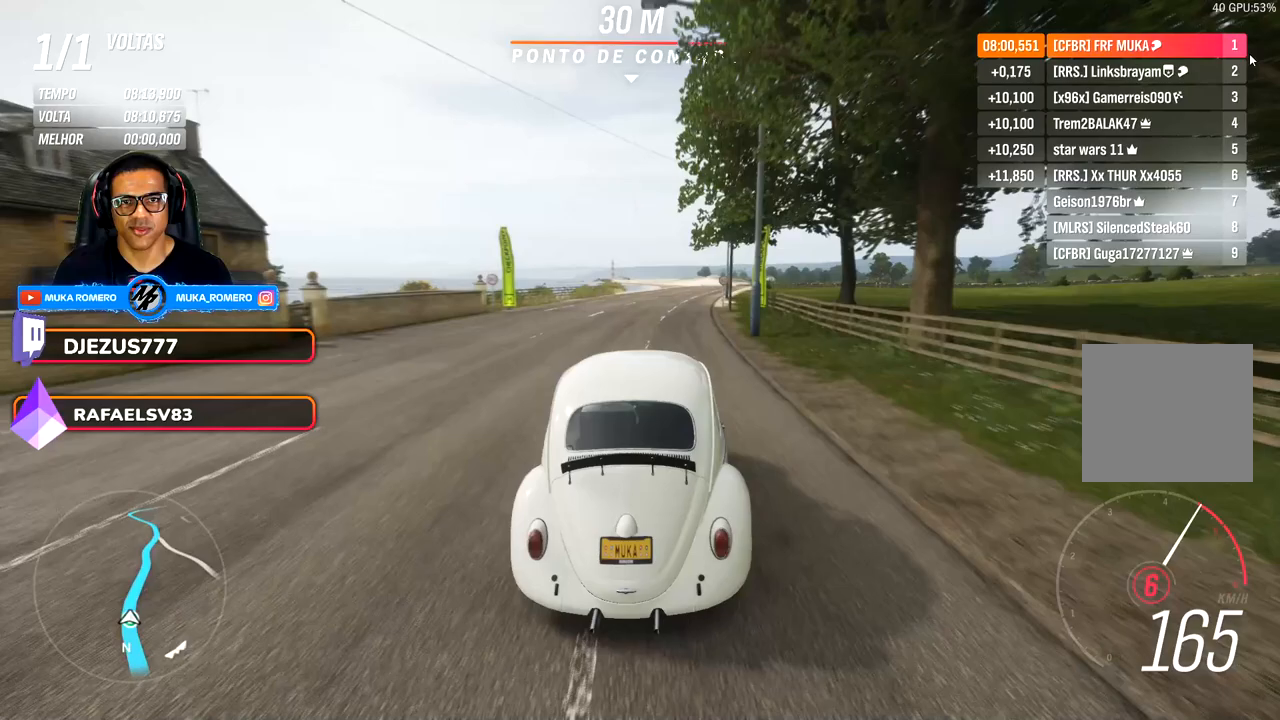
{"buttons": [], "left_stick": "center", "right_stick": "center", "events": [[117, "left_stick", "center"], [267, "left_stick", "right"], [433, "left_stick", "center"]]}
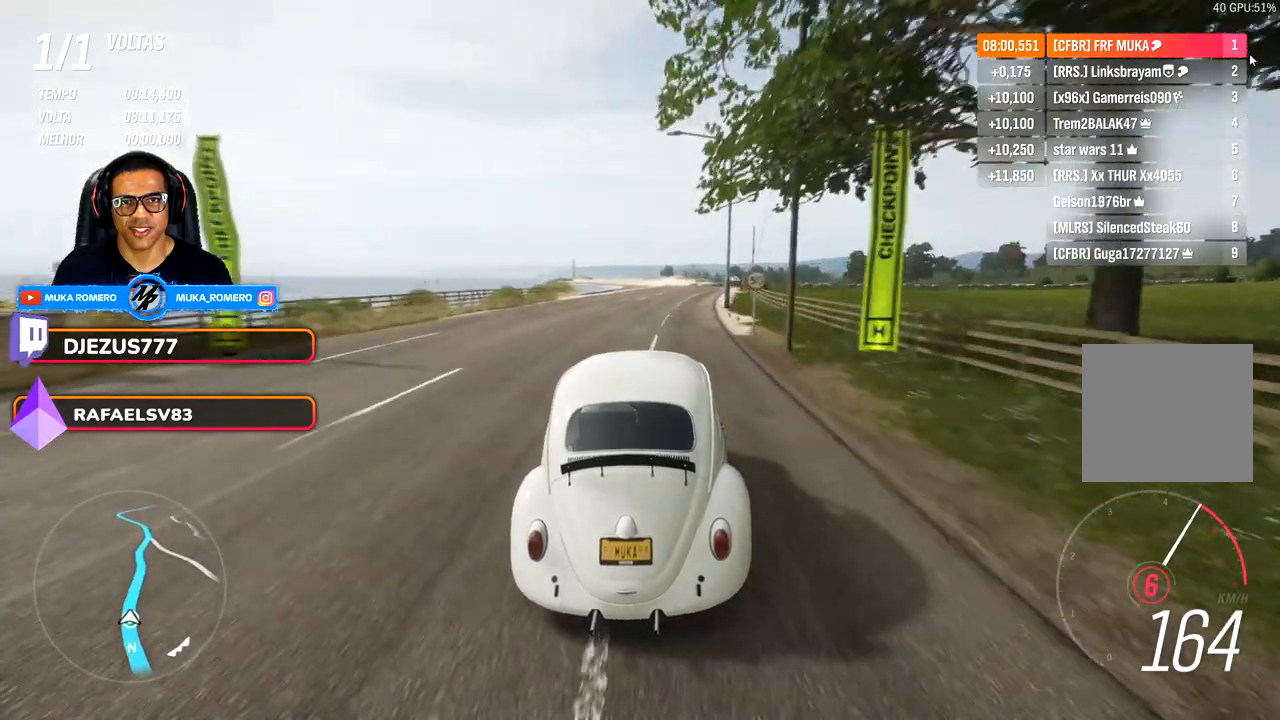
{"buttons": [], "left_stick": "right", "right_stick": "center", "events": [[67, "left_stick", "right"], [233, "left_stick", "center"], [367, "left_stick", "right"]]}
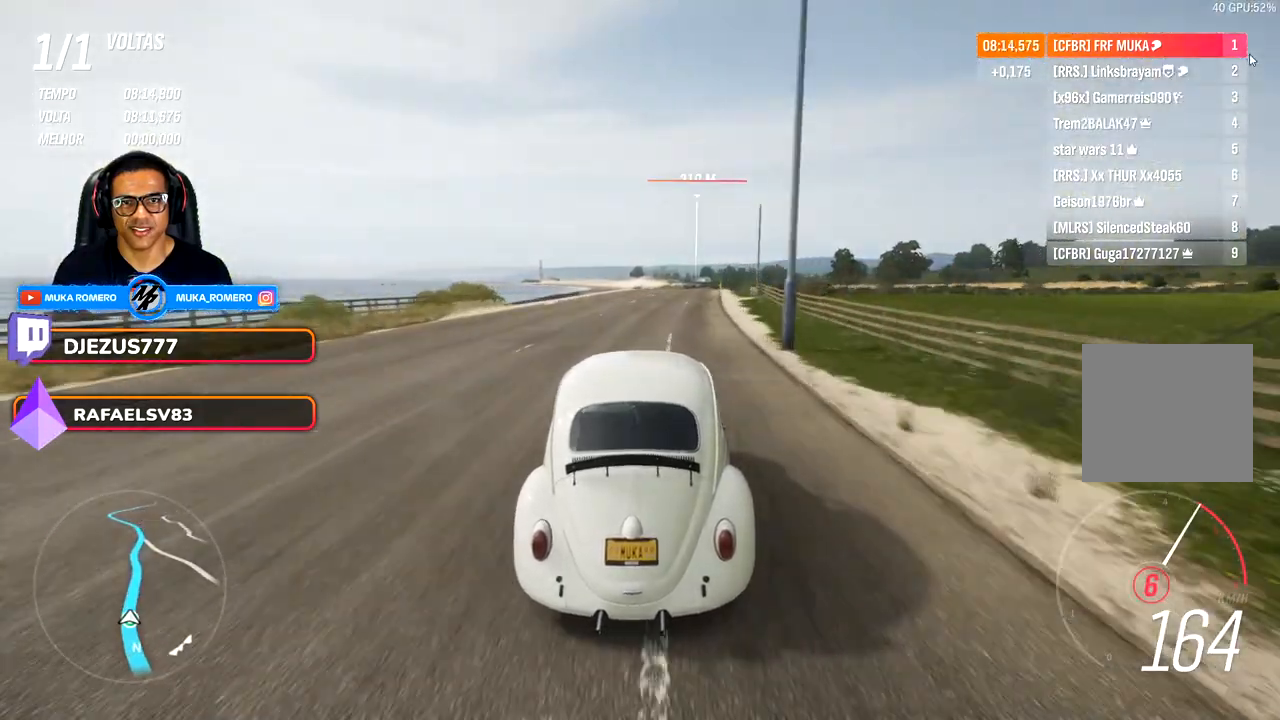
{"buttons": [], "left_stick": "right", "right_stick": "center", "events": [[17, "left_stick", "center"], [150, "left_stick", "right"], [283, "left_stick", "center"], [450, "left_stick", "right"]]}
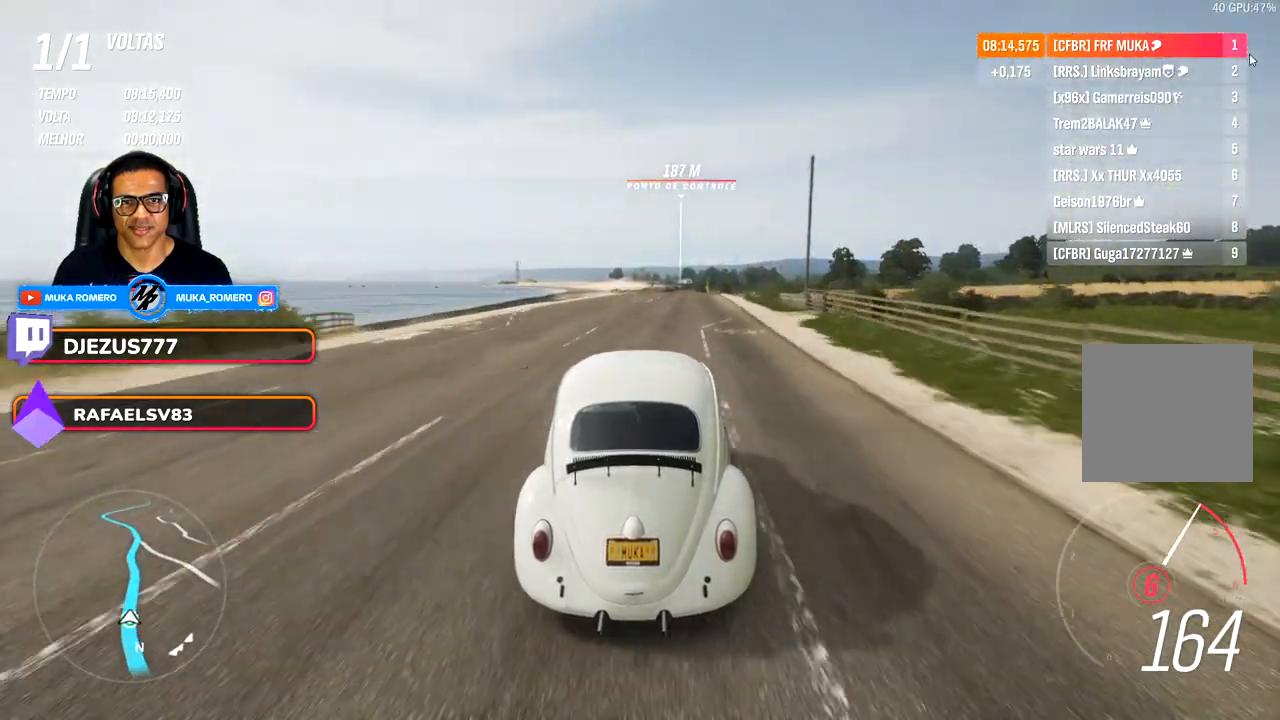
{"buttons": [], "left_stick": "right", "right_stick": "center", "events": [[83, "left_stick", "center"], [200, "left_stick", "right"]]}
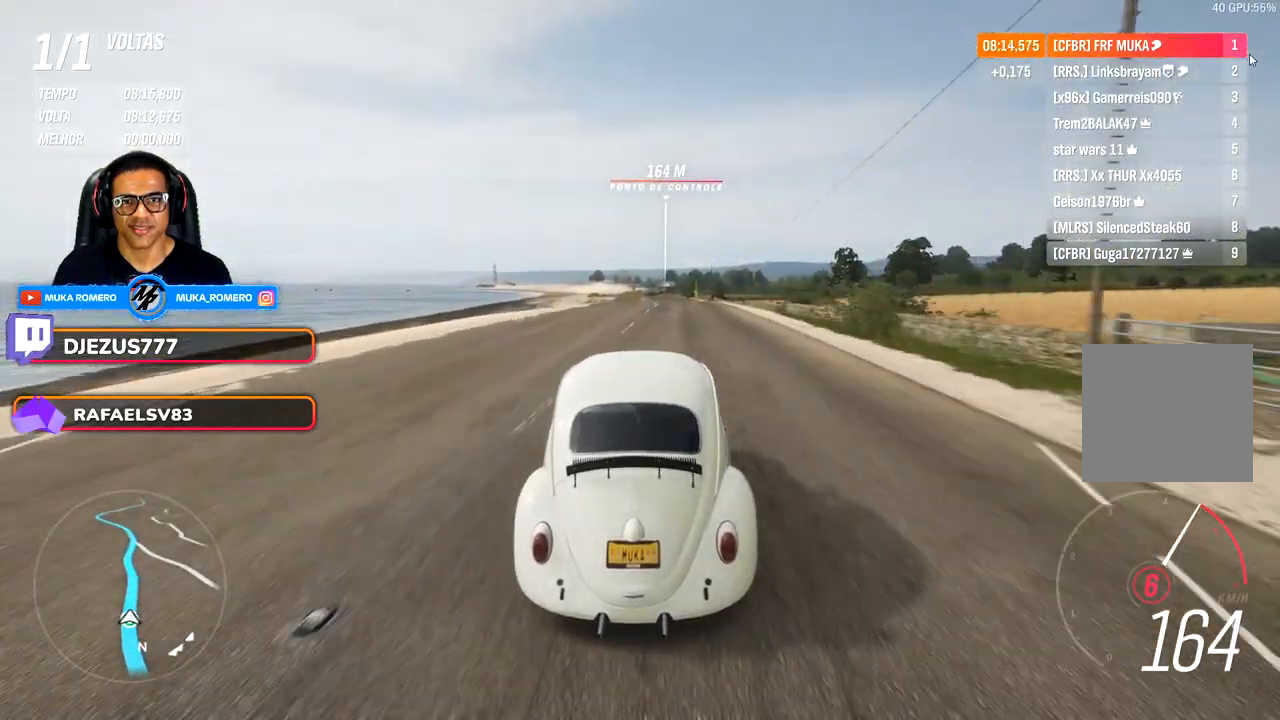
{"buttons": [], "left_stick": "center", "right_stick": "center", "events": [[67, "left_stick", "center"], [233, "left_stick", "right"], [367, "left_stick", "center"]]}
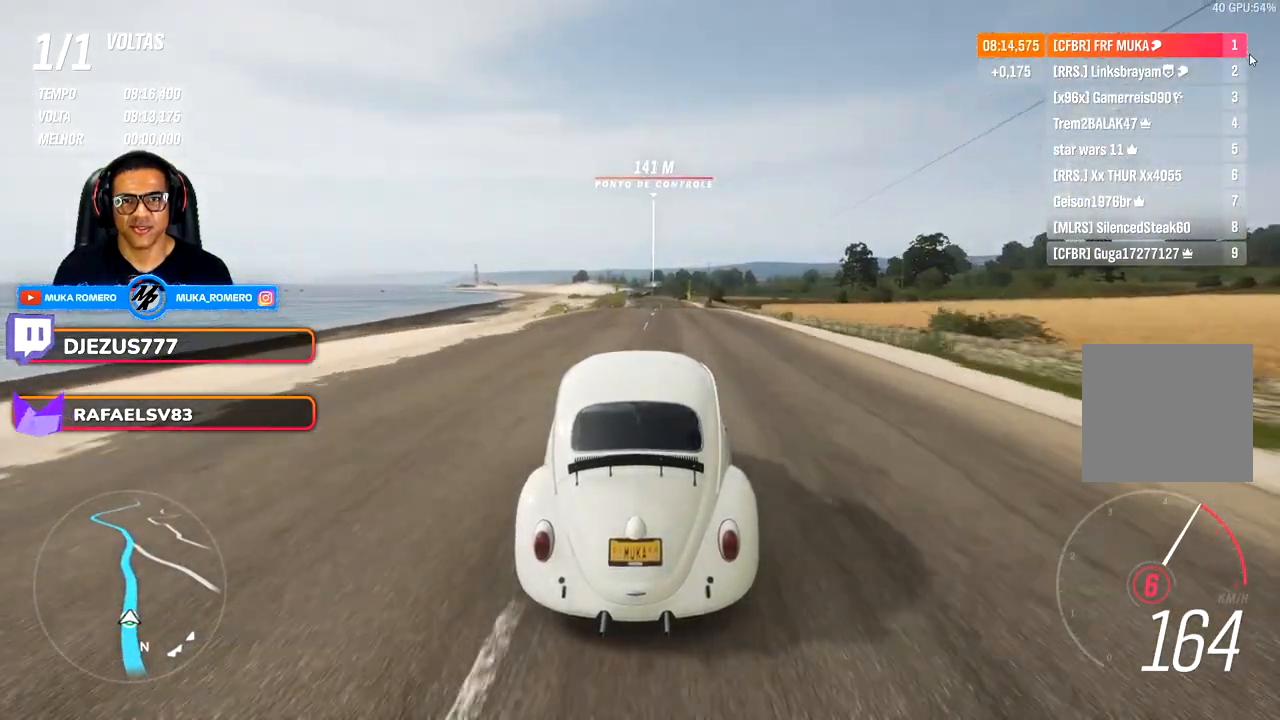
{"buttons": [], "left_stick": "center", "right_stick": "center", "events": []}
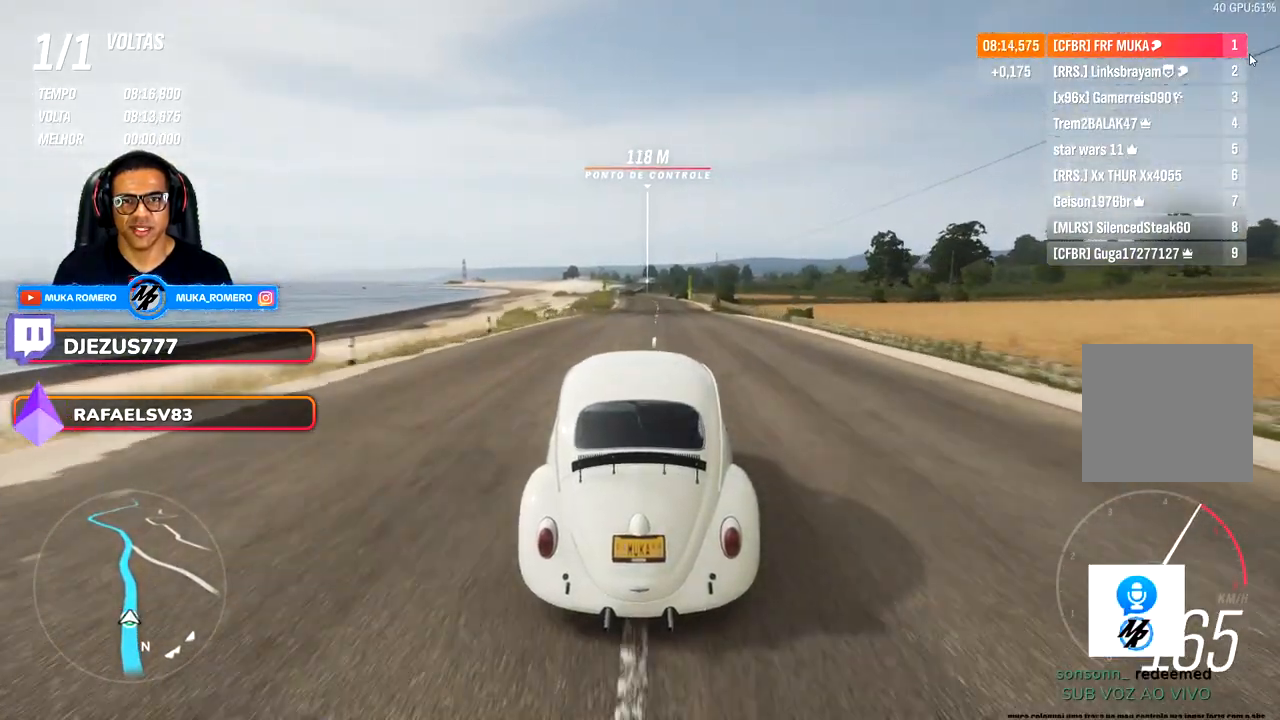
{"buttons": [], "left_stick": "center", "right_stick": "center", "events": []}
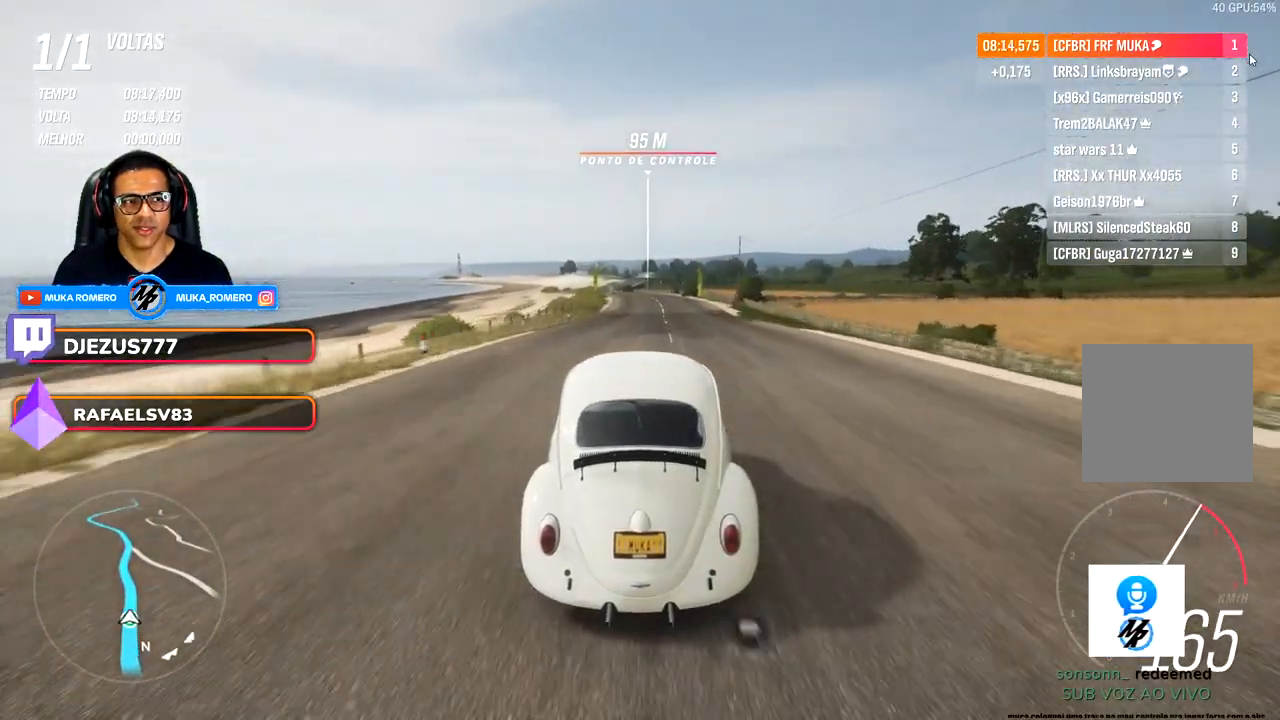
{"buttons": [], "left_stick": "center", "right_stick": "center", "events": []}
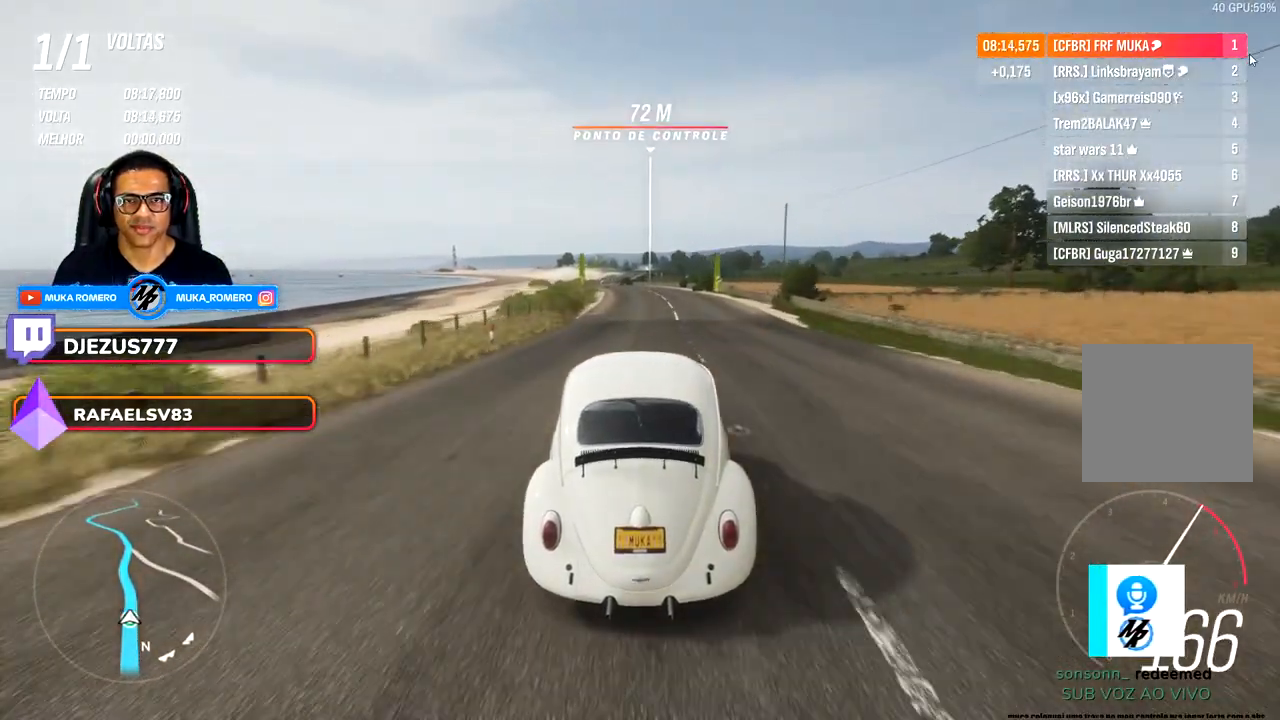
{"buttons": [], "left_stick": "center", "right_stick": "center", "events": [[267, "left_stick", "down-left"], [417, "left_stick", "center"]]}
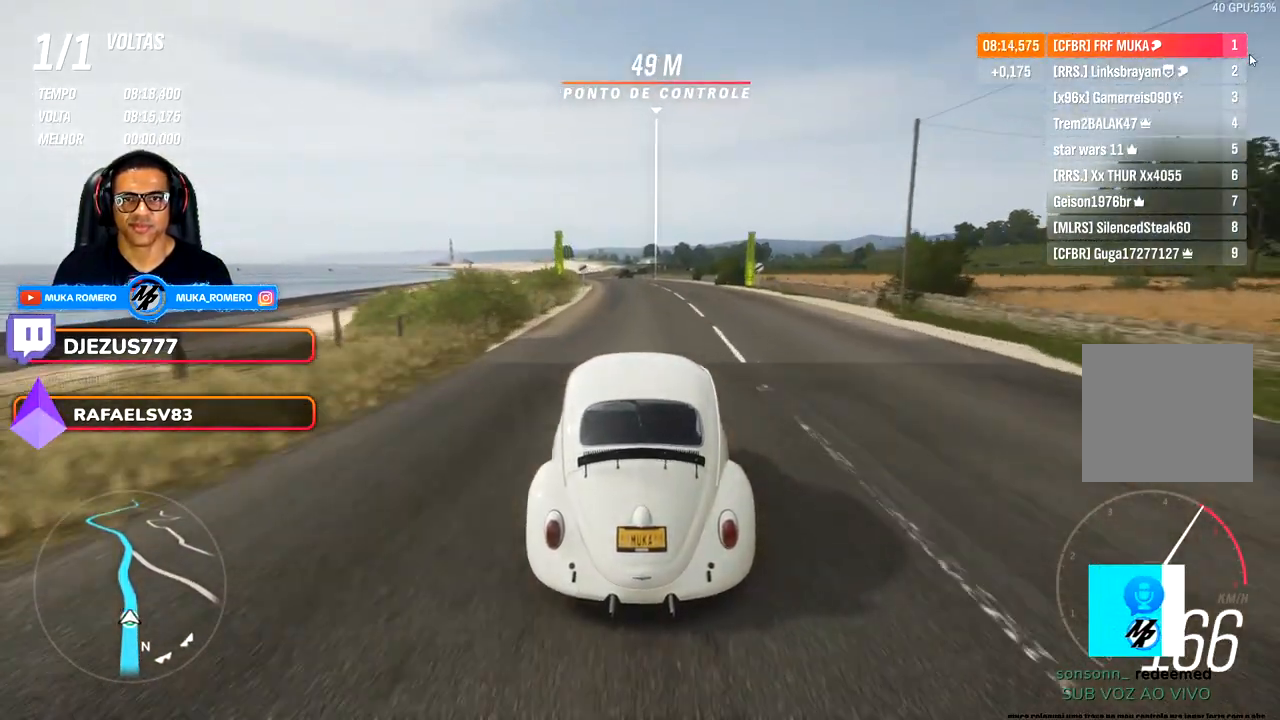
{"buttons": [], "left_stick": "down-left", "right_stick": "center", "events": [[83, "left_stick", "down-left"], [233, "left_stick", "center"], [417, "left_stick", "down-left"]]}
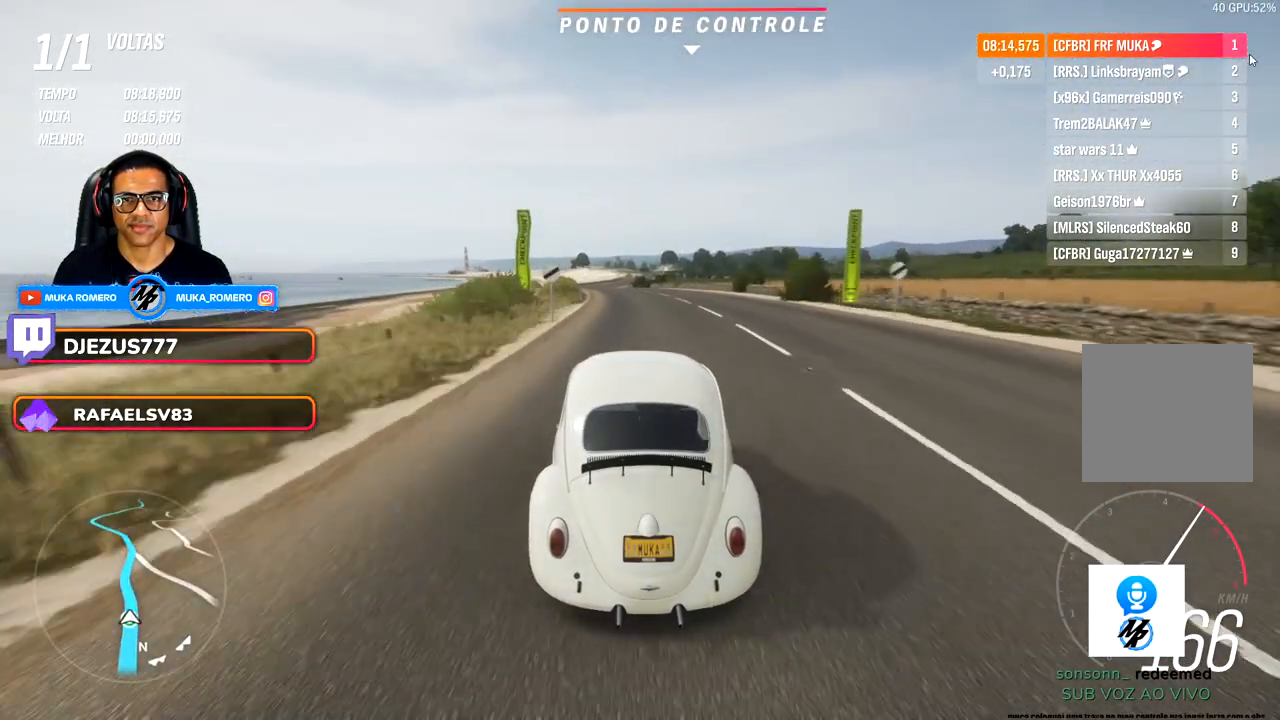
{"buttons": [], "left_stick": "center", "right_stick": "center", "events": [[33, "left_stick", "center"]]}
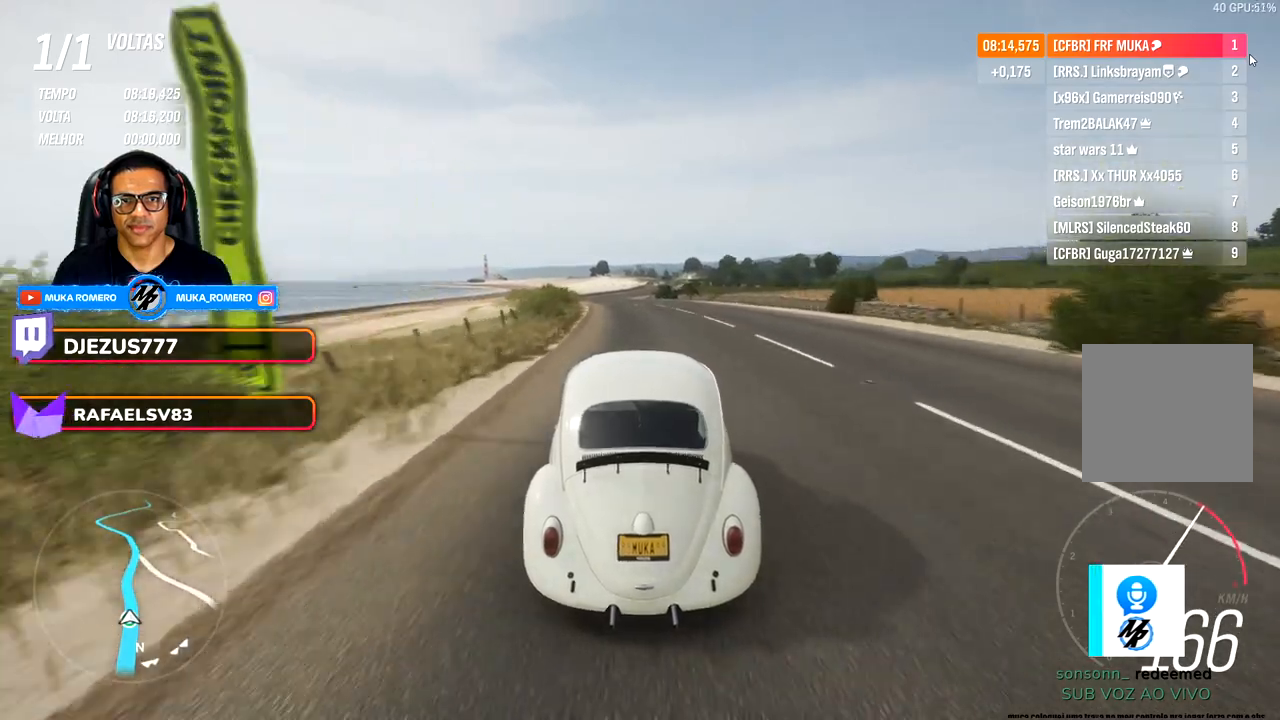
{"buttons": [], "left_stick": "down-left", "right_stick": "center", "events": [[50, "left_stick", "down-left"], [183, "left_stick", "center"], [433, "left_stick", "down-left"]]}
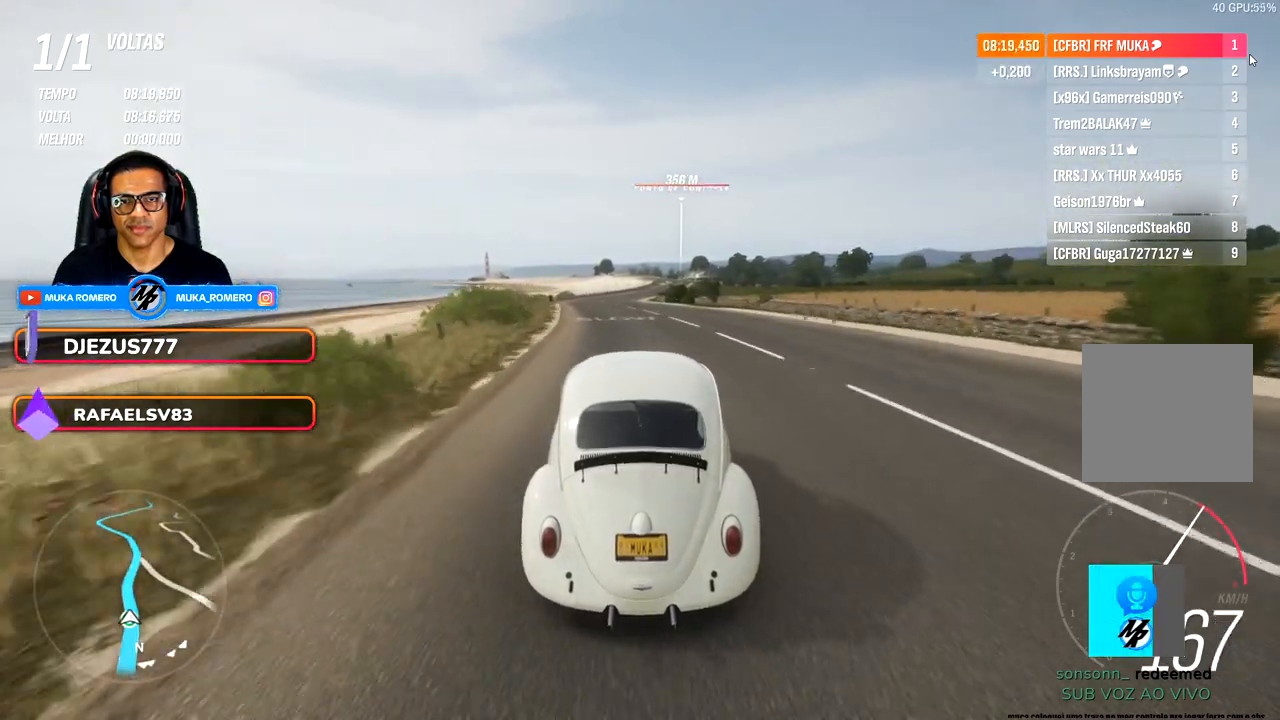
{"buttons": [], "left_stick": "center", "right_stick": "center", "events": [[33, "left_stick", "center"], [267, "left_stick", "down-left"], [333, "left_stick", "center"]]}
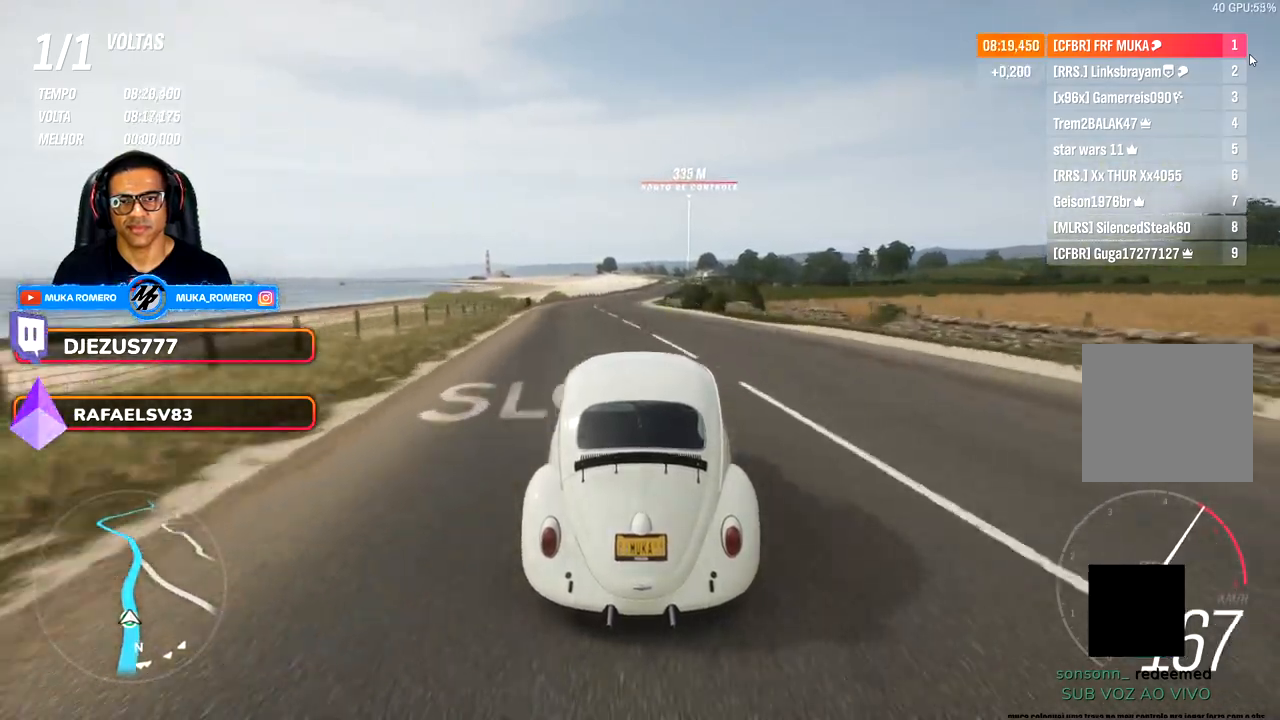
{"buttons": [], "left_stick": "center", "right_stick": "center", "events": []}
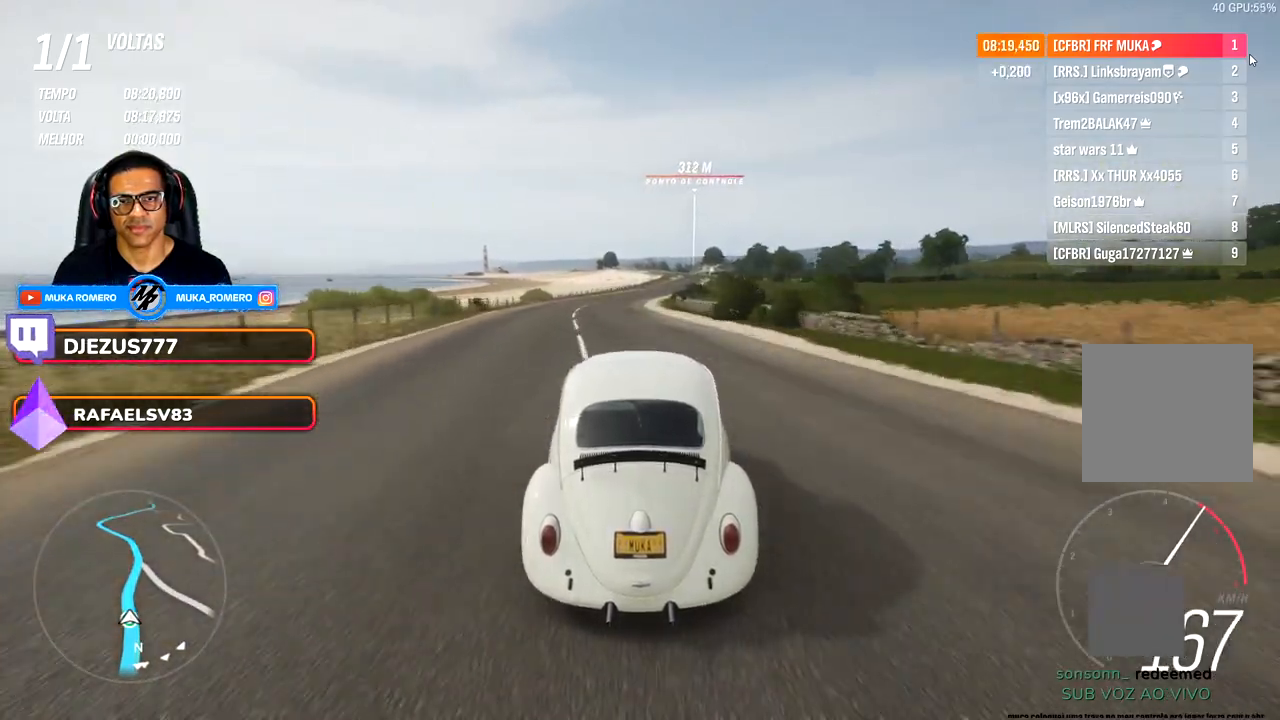
{"buttons": [], "left_stick": "center", "right_stick": "center", "events": [[50, "left_stick", "down-left"], [200, "left_stick", "center"]]}
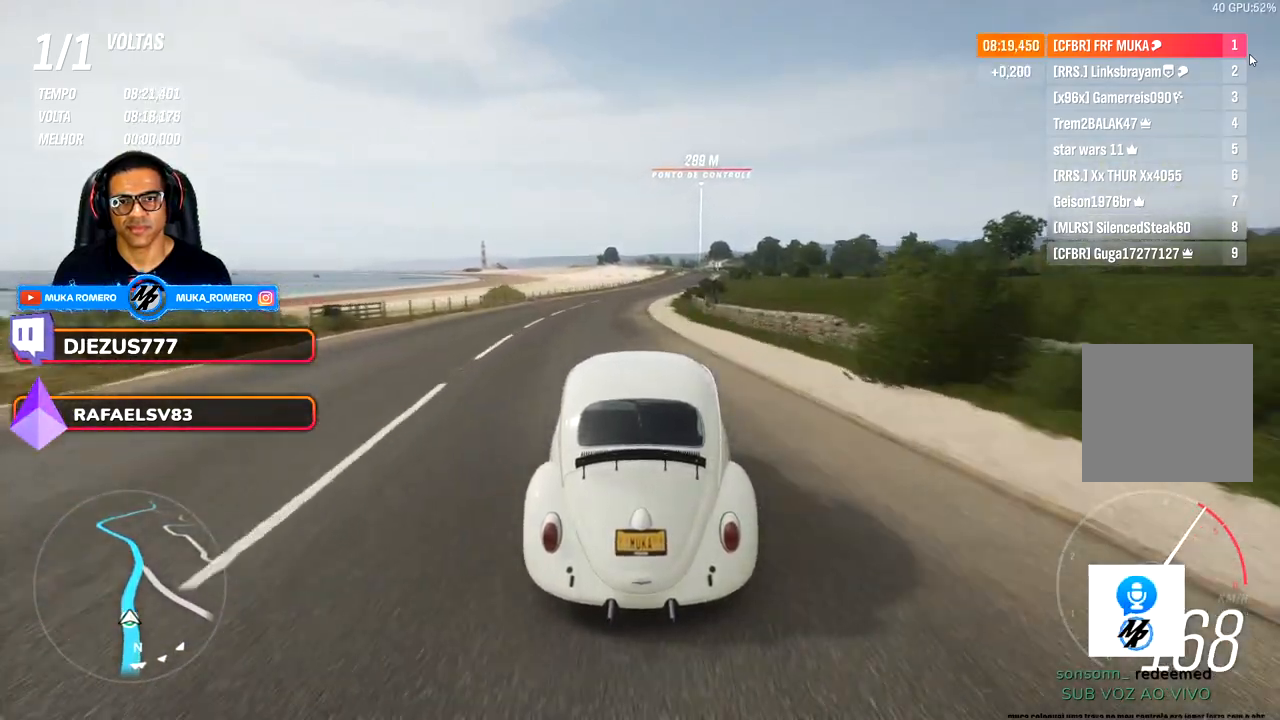
{"buttons": [], "left_stick": "right", "right_stick": "center", "events": [[433, "left_stick", "right"]]}